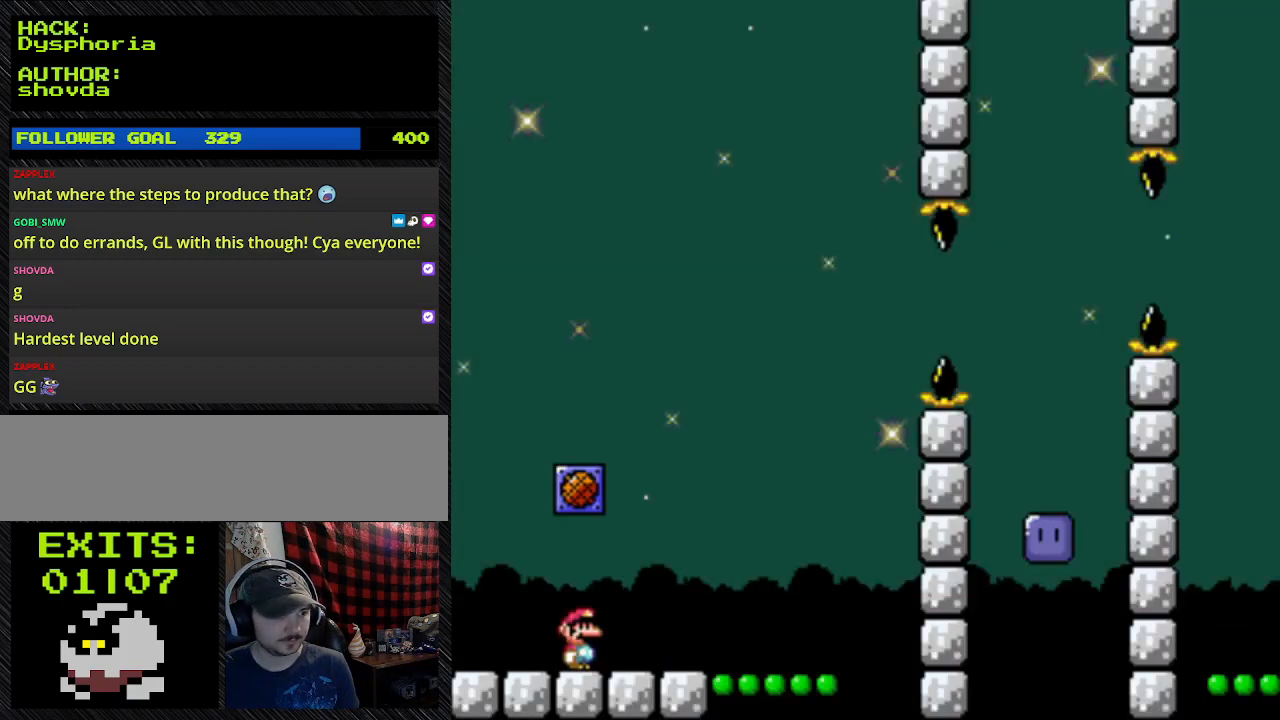
Gameplay with a controller (Nintendo layout); each line is a JSON object with the inputs held at the frame after it (dt_ms = milliseconds from this image to that frame). "events" lists button and stick changes between this image and that frame as [ms after this image, input, new state], when the widget could be followed in between. Not read: L3 R3.
{"dt_ms": 500, "buttons": ["B", "Y"], "events": [[300, "Y", "down"], [433, "B", "down"]]}
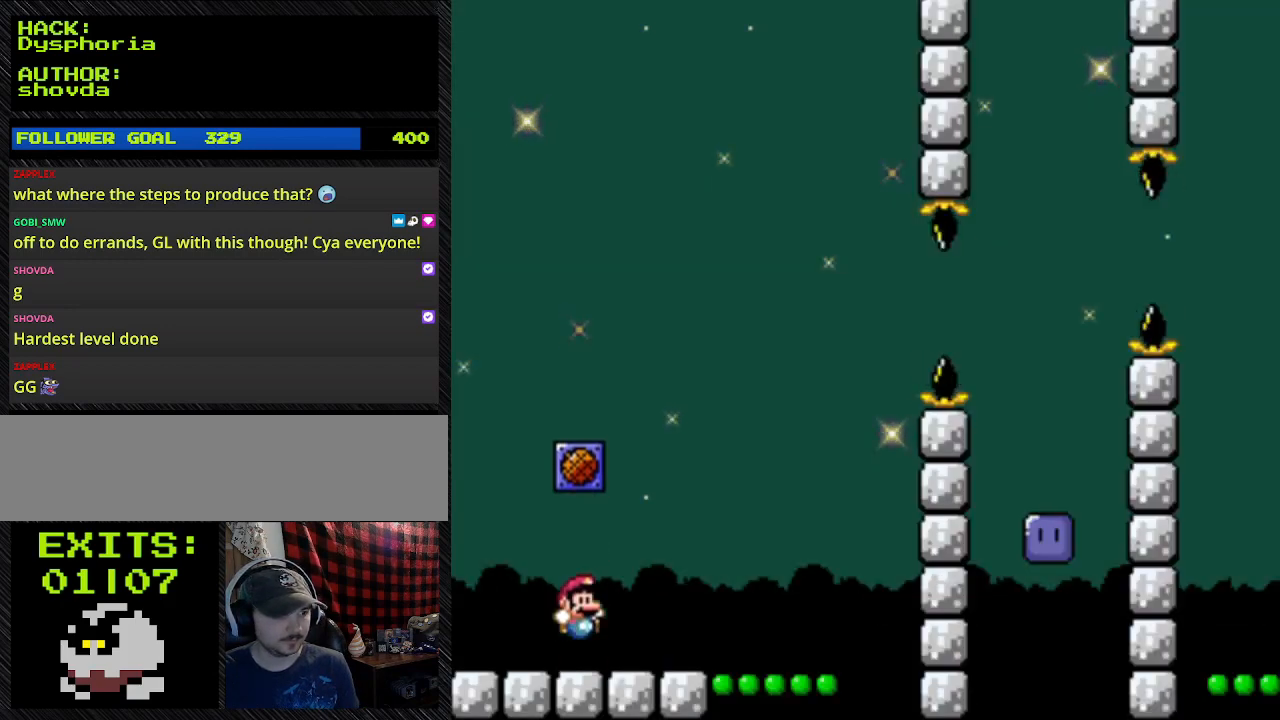
{"dt_ms": 500, "buttons": [], "events": [[200, "B", "up"], [200, "Y", "up"]]}
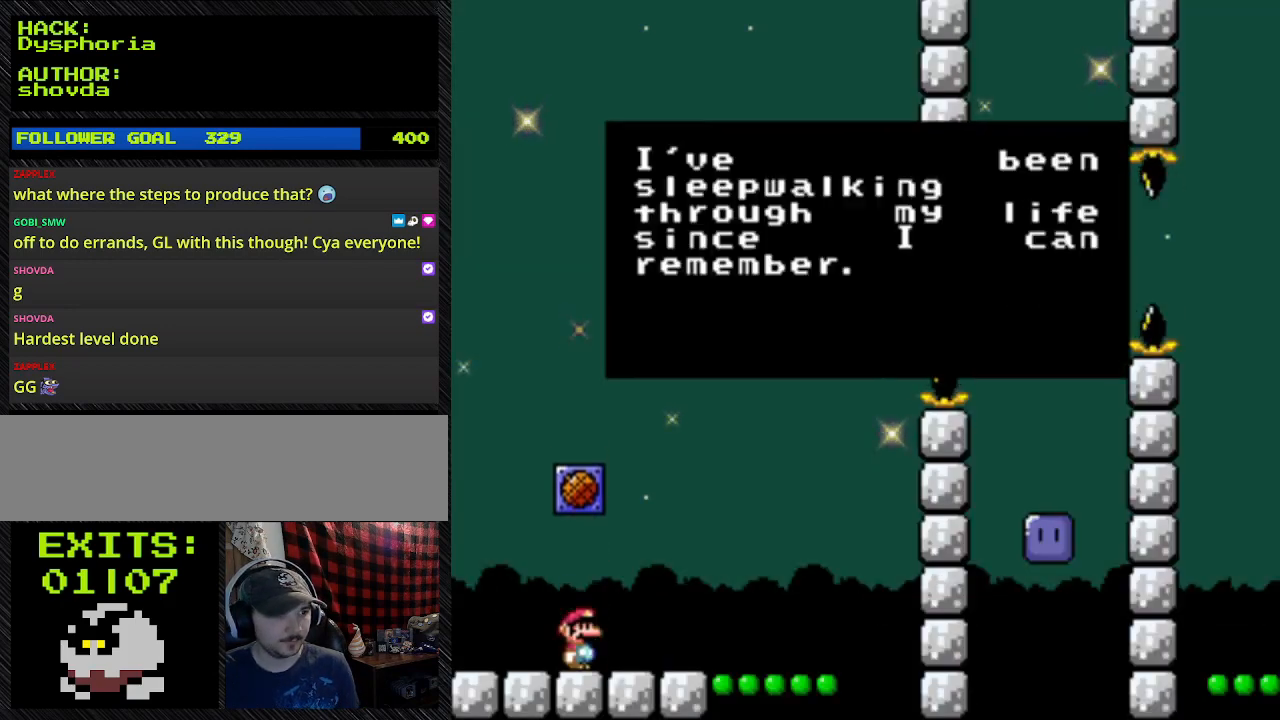
{"dt_ms": 500, "buttons": [], "events": []}
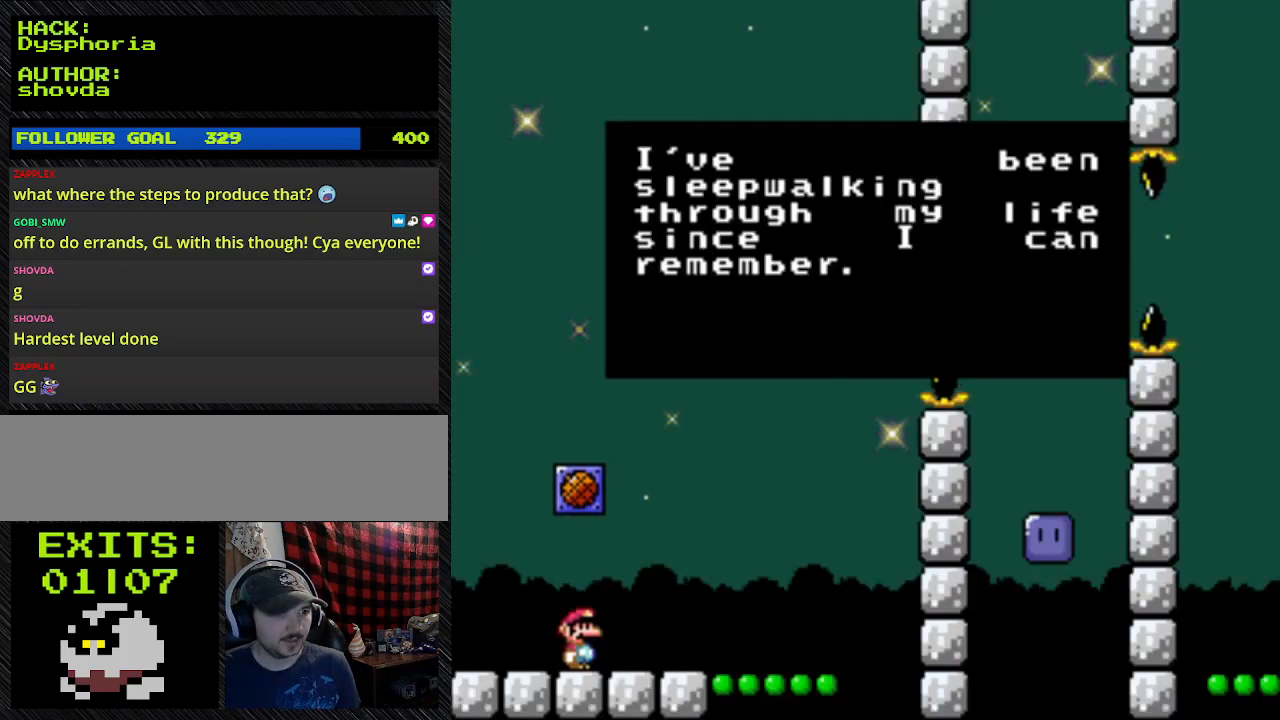
{"dt_ms": 500, "buttons": [], "events": []}
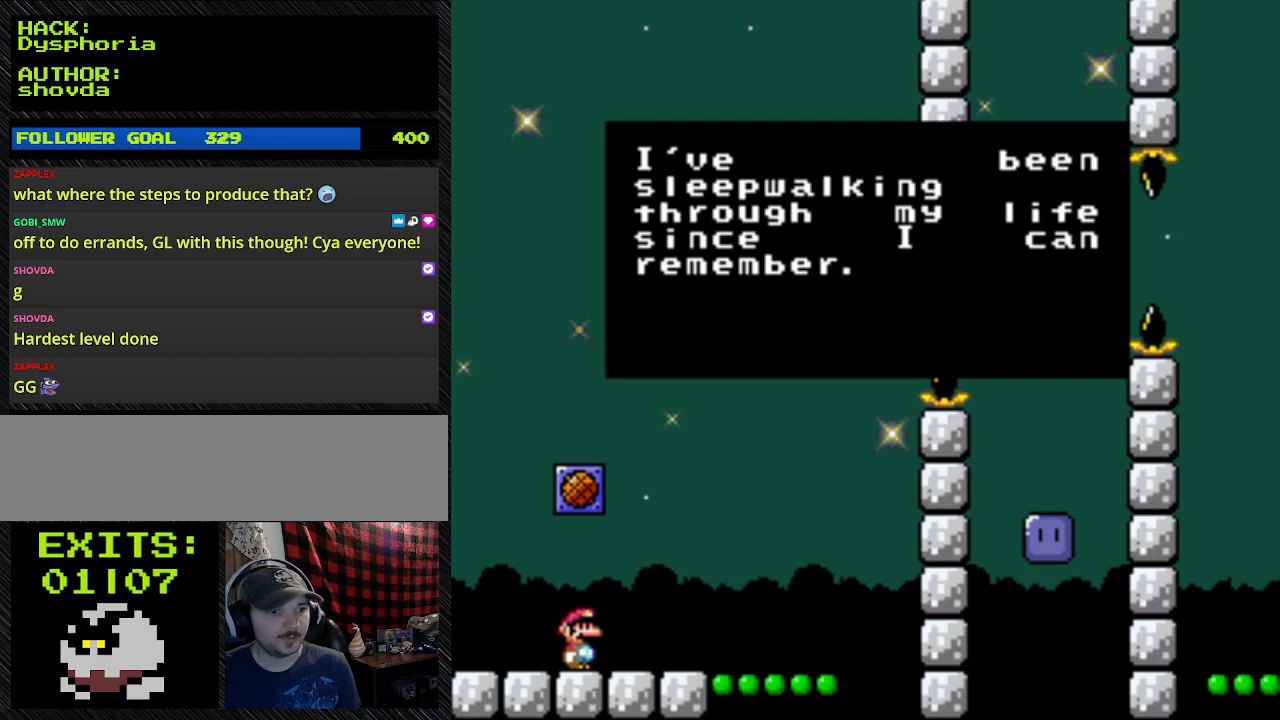
{"dt_ms": 500, "buttons": [], "events": []}
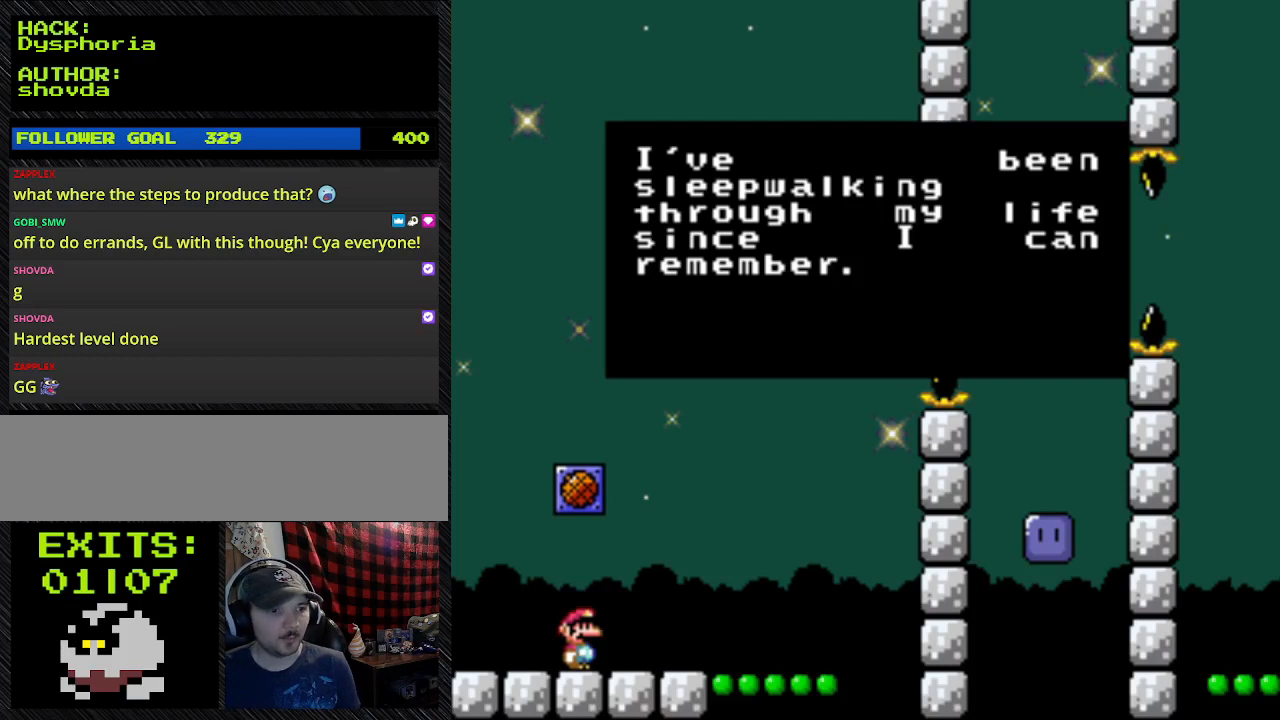
{"dt_ms": 500, "buttons": [], "events": []}
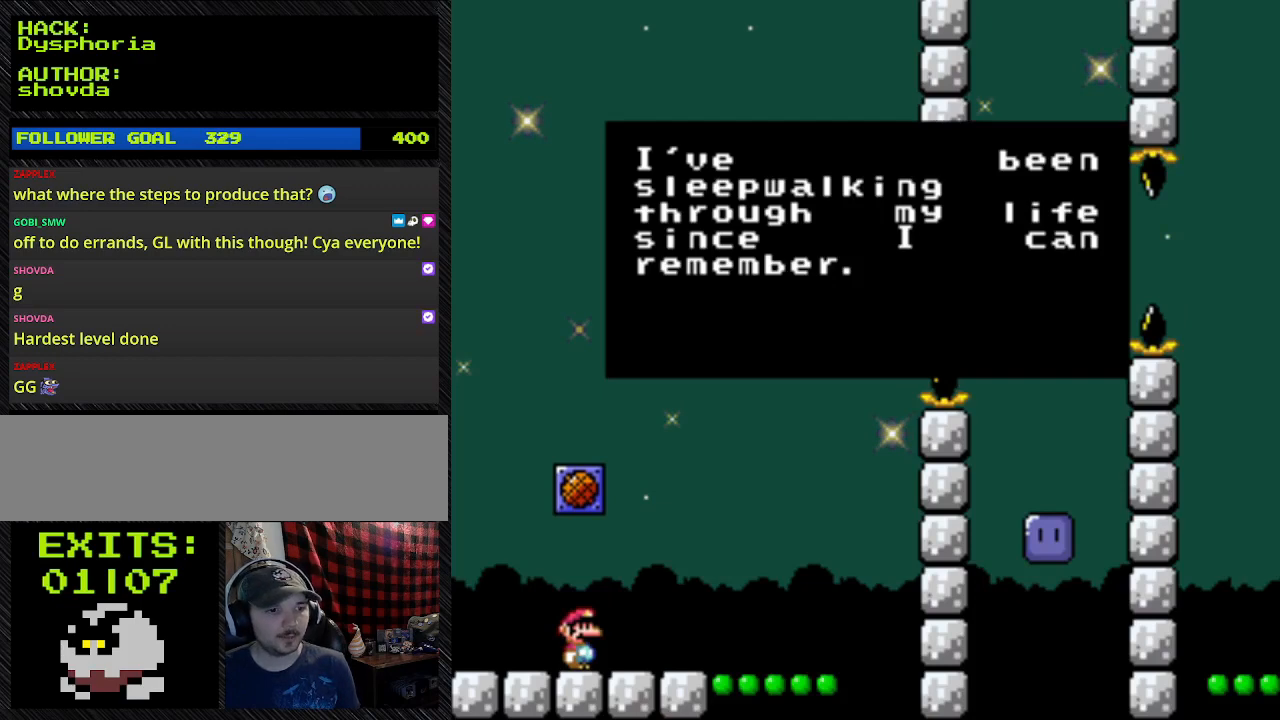
{"dt_ms": 500, "buttons": [], "events": []}
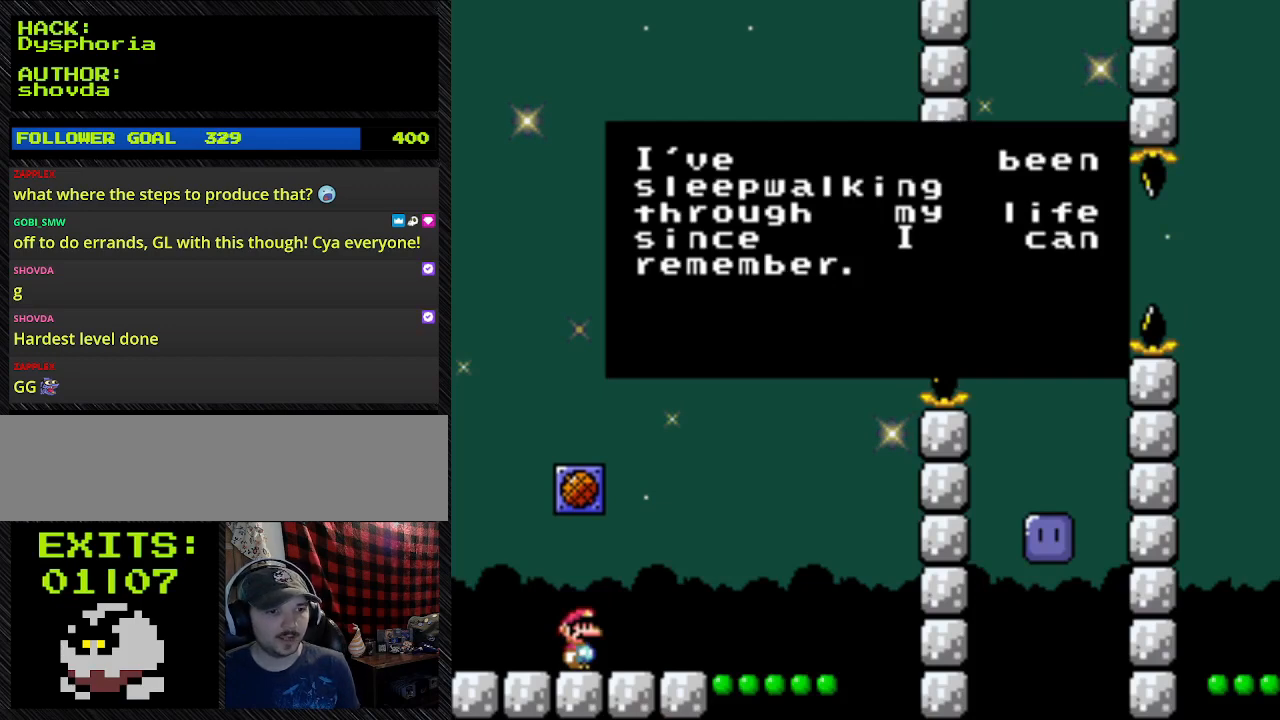
{"dt_ms": 500, "buttons": [], "events": []}
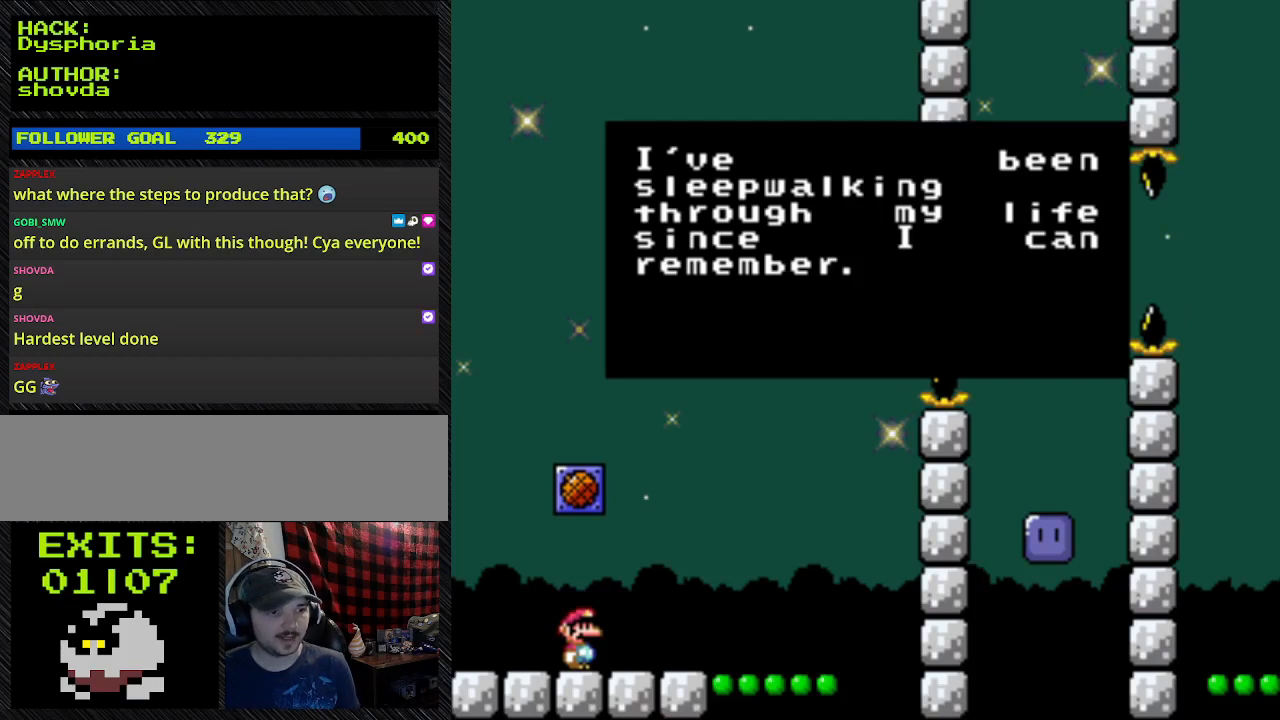
{"dt_ms": 500, "buttons": [], "events": []}
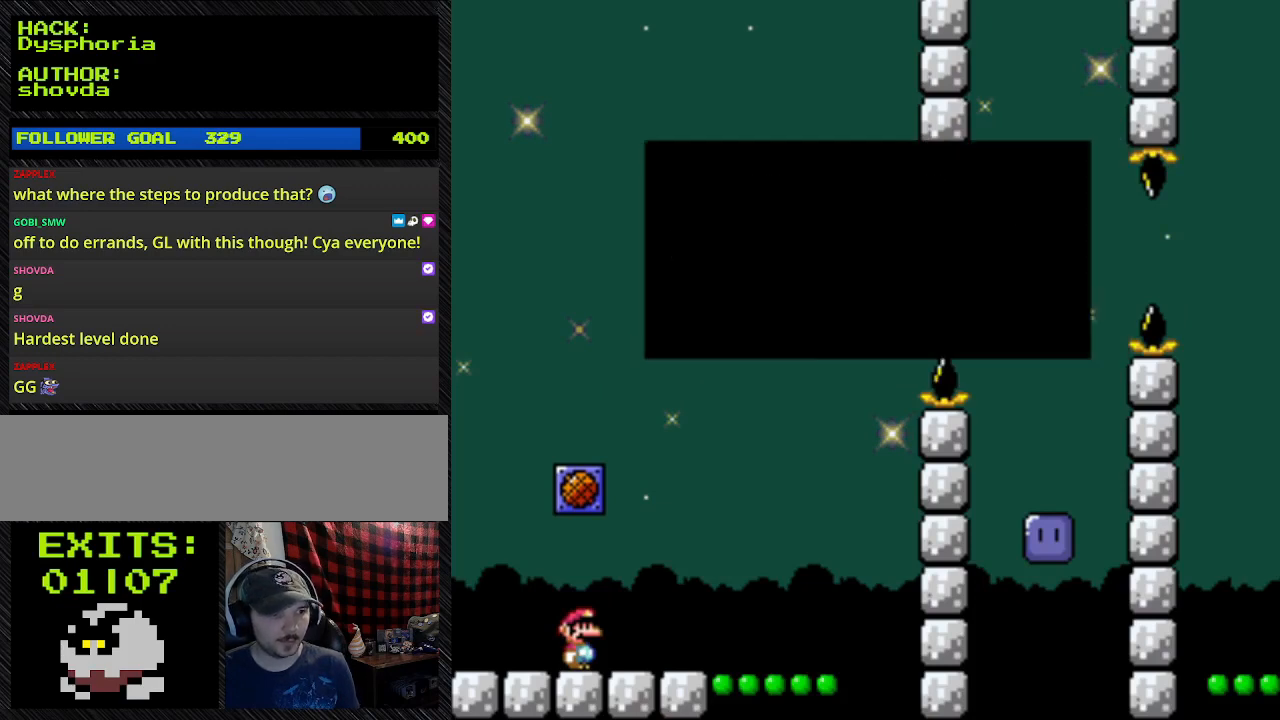
{"dt_ms": 500, "buttons": ["A"], "events": [[433, "A", "down"]]}
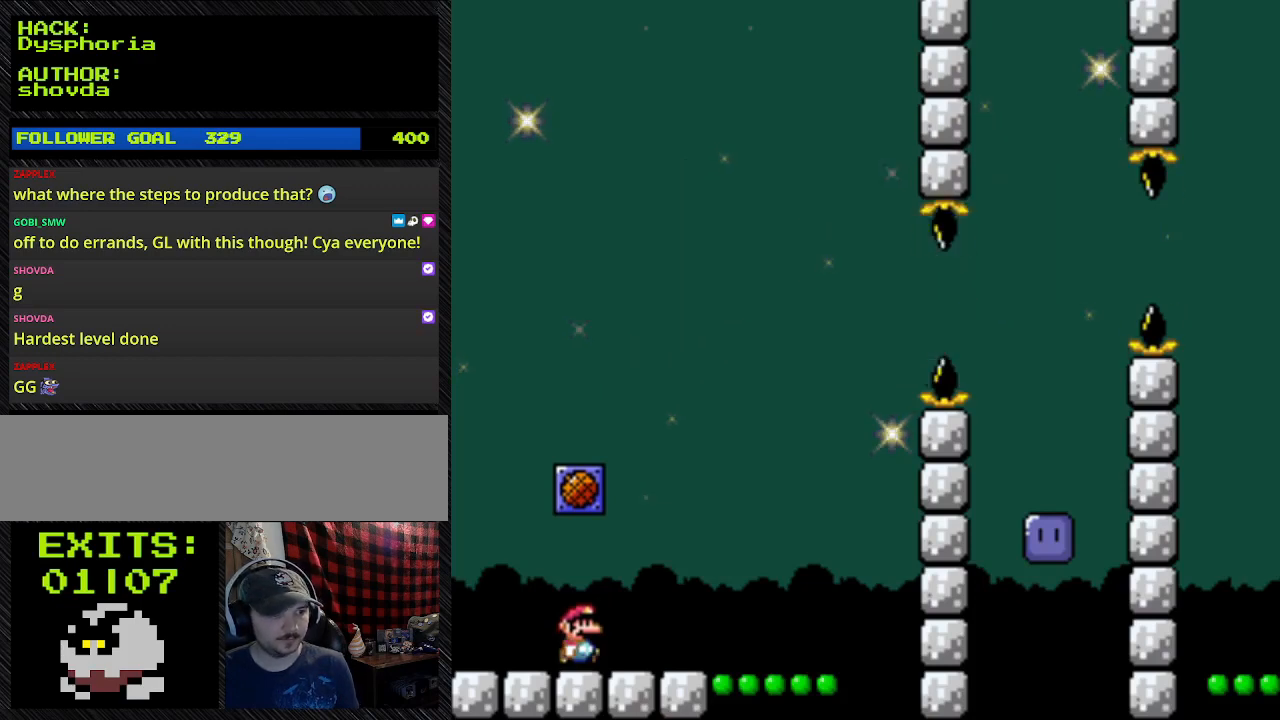
{"dt_ms": 500, "buttons": ["Y", "DPAD_RIGHT"], "events": [[433, "A", "up"], [433, "DPAD_RIGHT", "down"], [433, "Y", "down"]]}
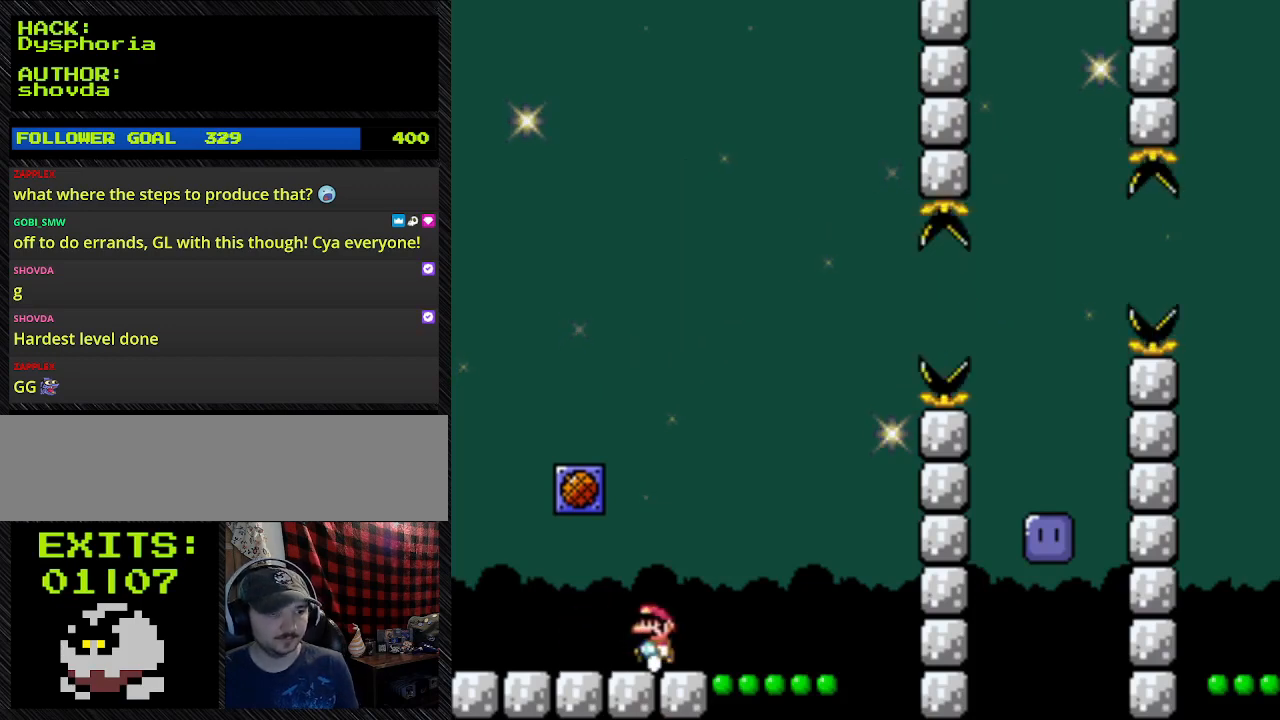
{"dt_ms": 1000, "buttons": ["Y", "DPAD_RIGHT"]}
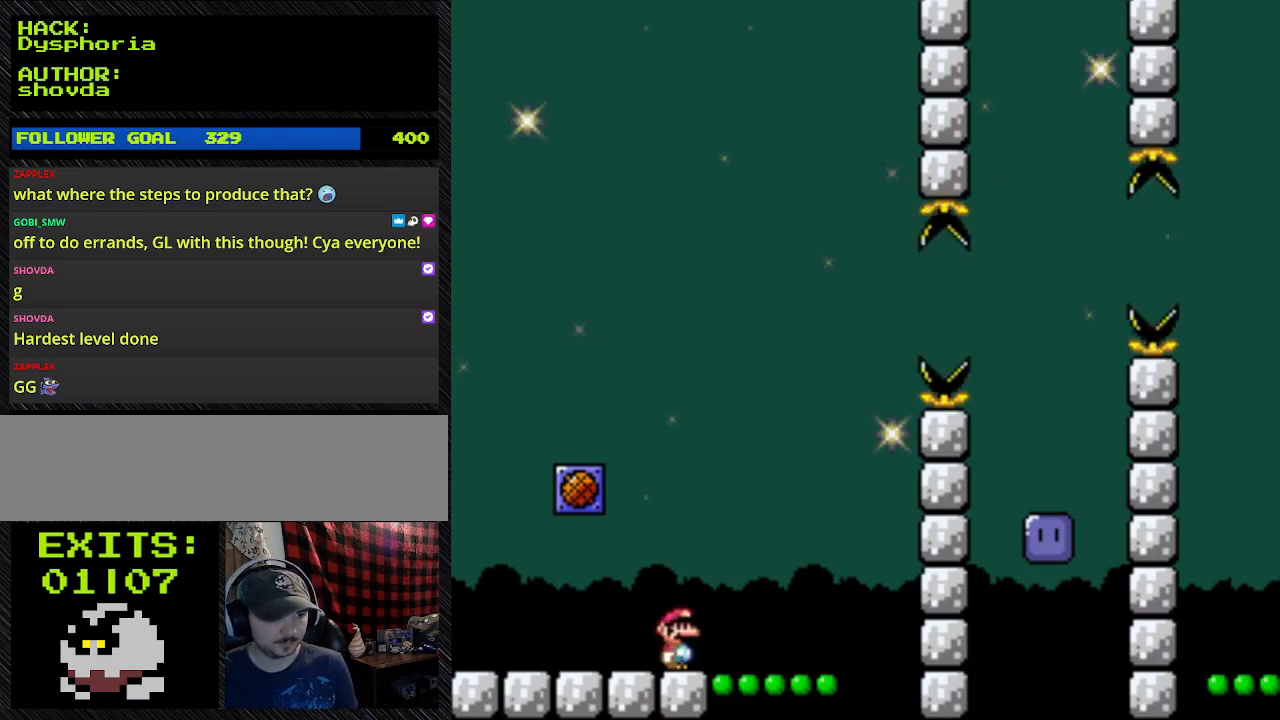
{"dt_ms": 500, "buttons": [], "events": [[333, "Y", "up"], [500, "DPAD_RIGHT", "up"]]}
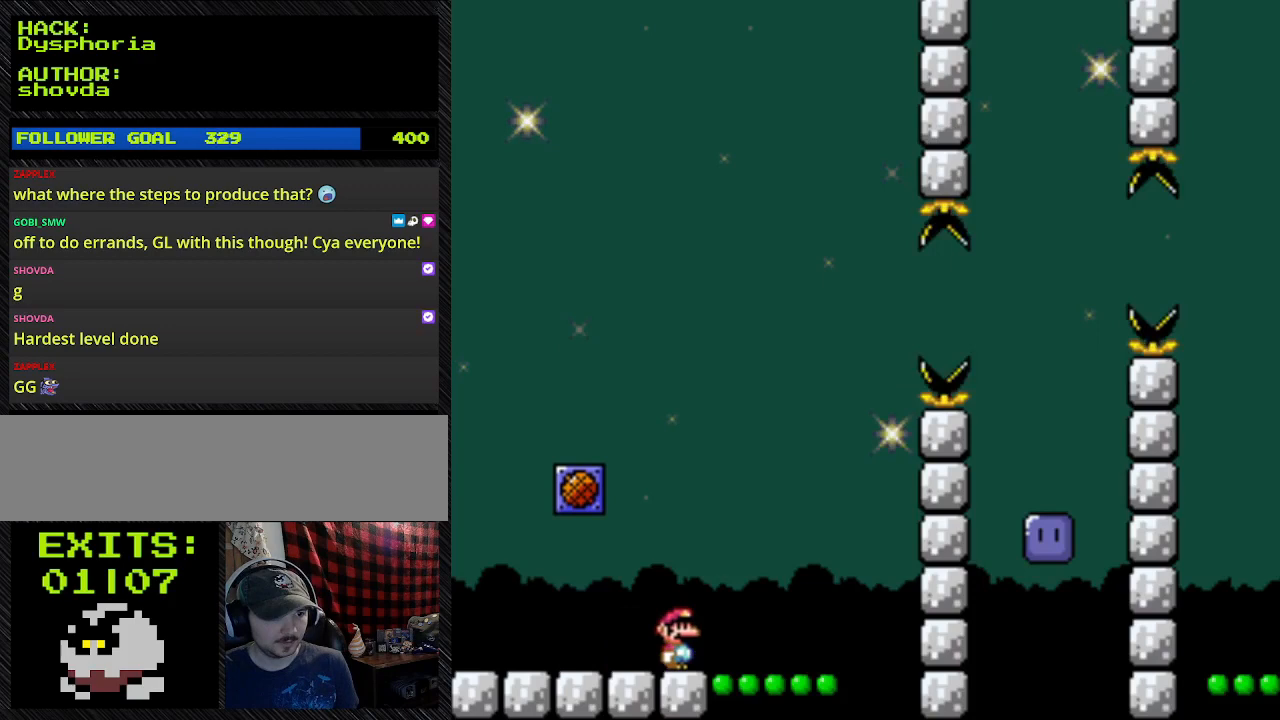
{"dt_ms": 500, "buttons": [], "events": []}
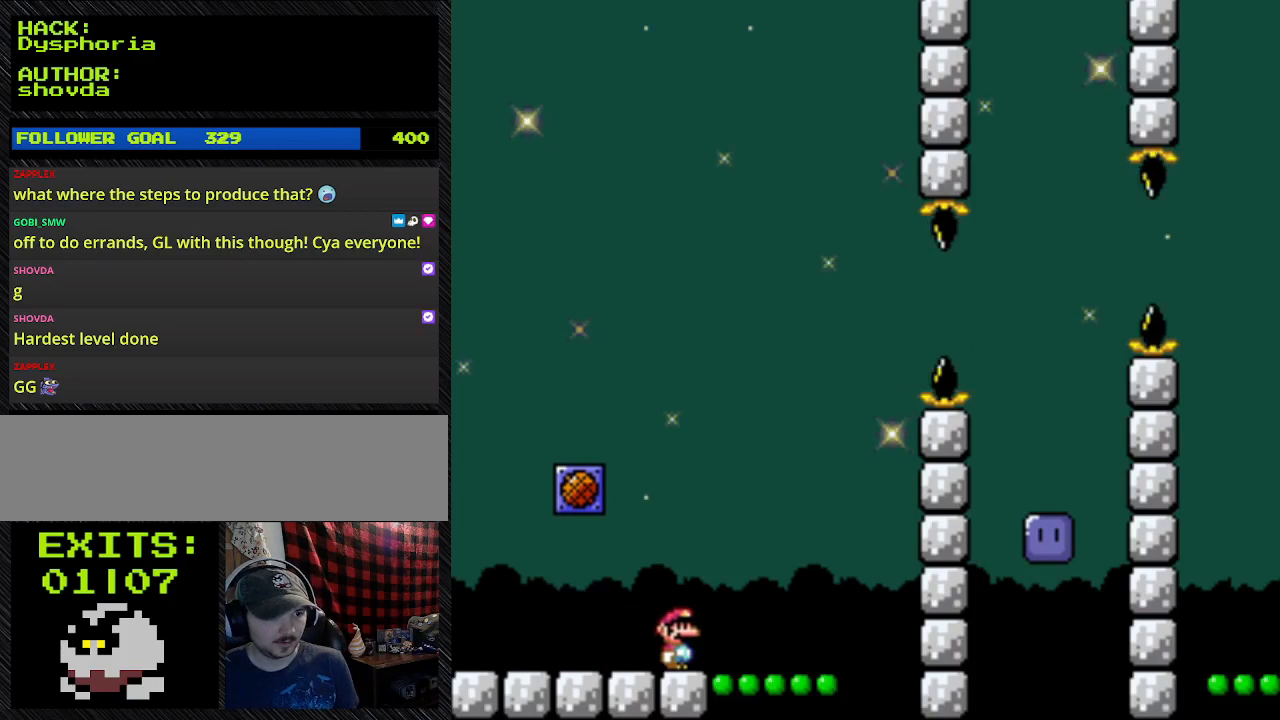
{"dt_ms": 500, "buttons": [], "events": []}
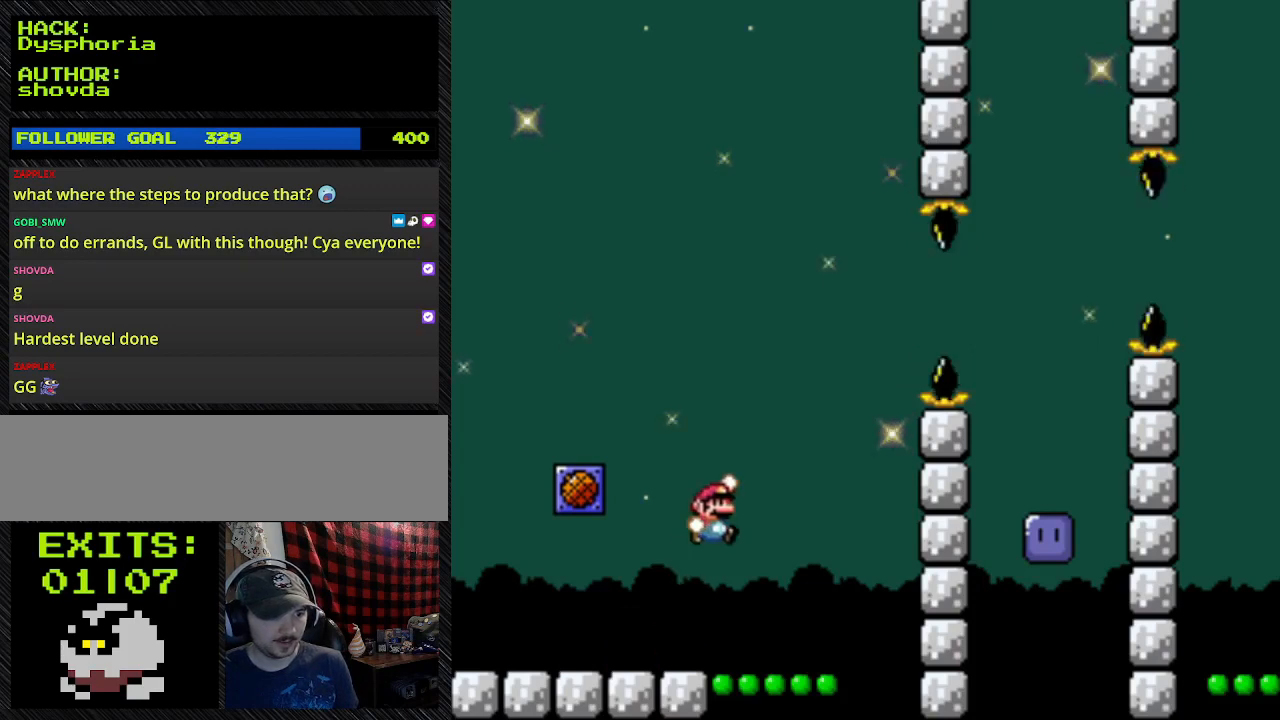
{"dt_ms": 500, "buttons": ["Y", "DPAD_RIGHT"], "events": [[333, "DPAD_RIGHT", "down"], [333, "Y", "down"]]}
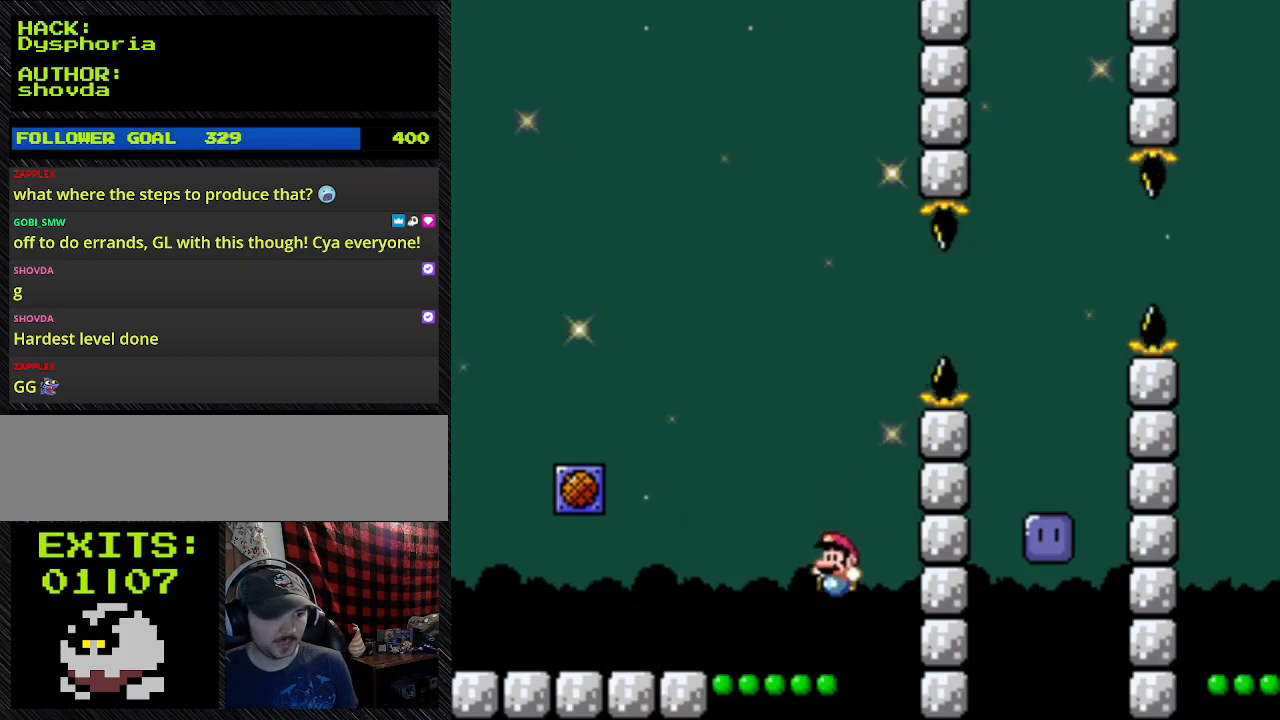
{"dt_ms": 500, "buttons": ["B", "Y"], "events": [[433, "B", "down"], [433, "DPAD_RIGHT", "up"]]}
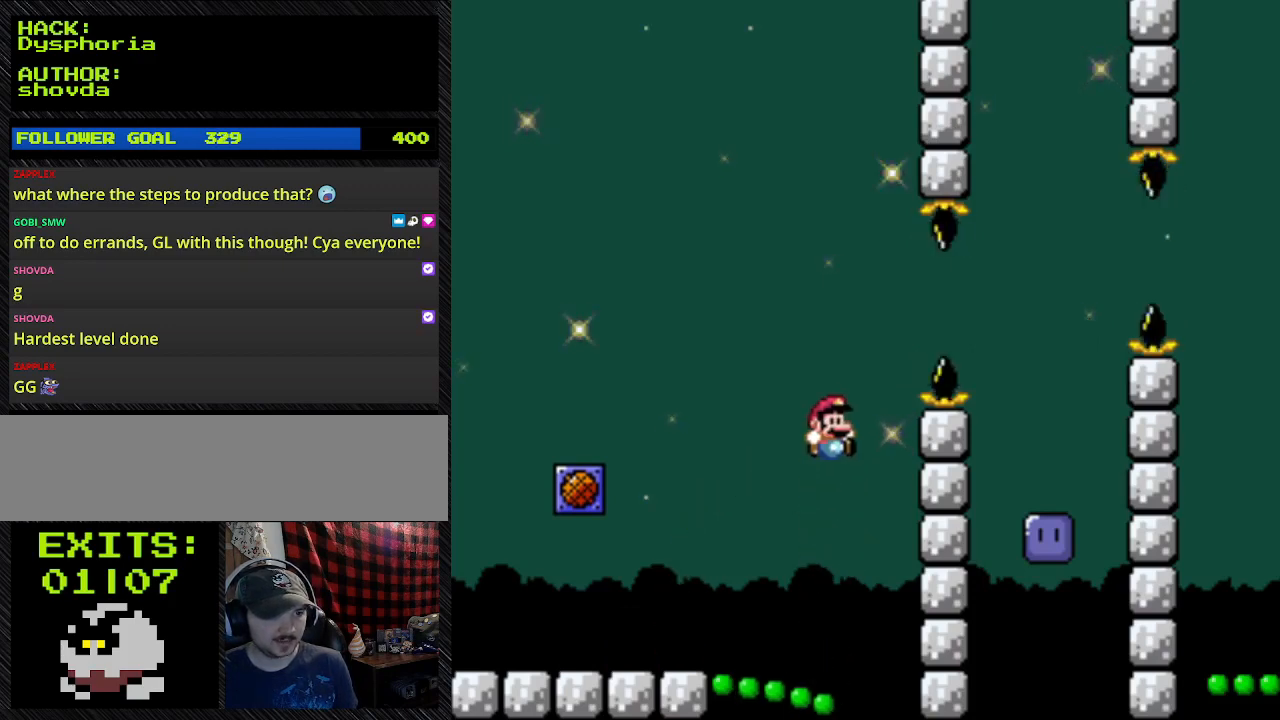
{"dt_ms": 500, "buttons": ["B", "Y", "DPAD_RIGHT"], "events": [[300, "DPAD_RIGHT", "down"]]}
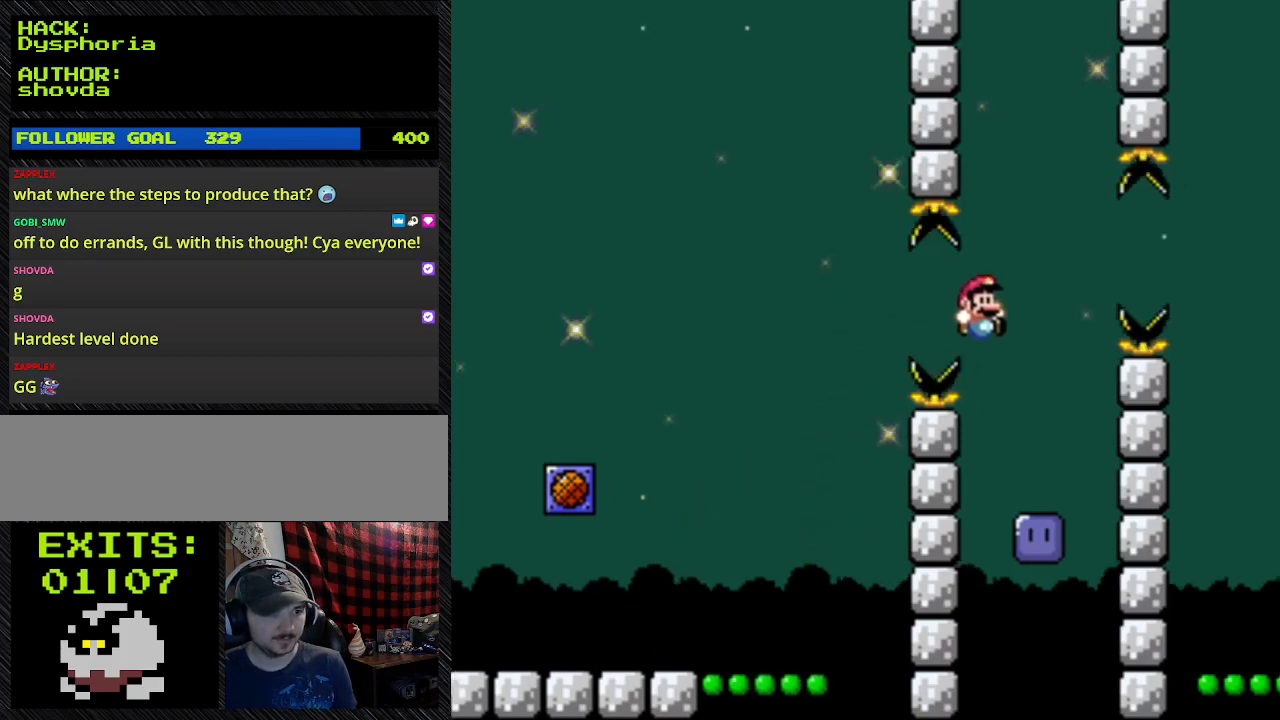
{"dt_ms": 500, "buttons": ["B", "Y"], "events": [[300, "DPAD_LEFT", "down"], [300, "DPAD_RIGHT", "up"], [500, "DPAD_LEFT", "up"]]}
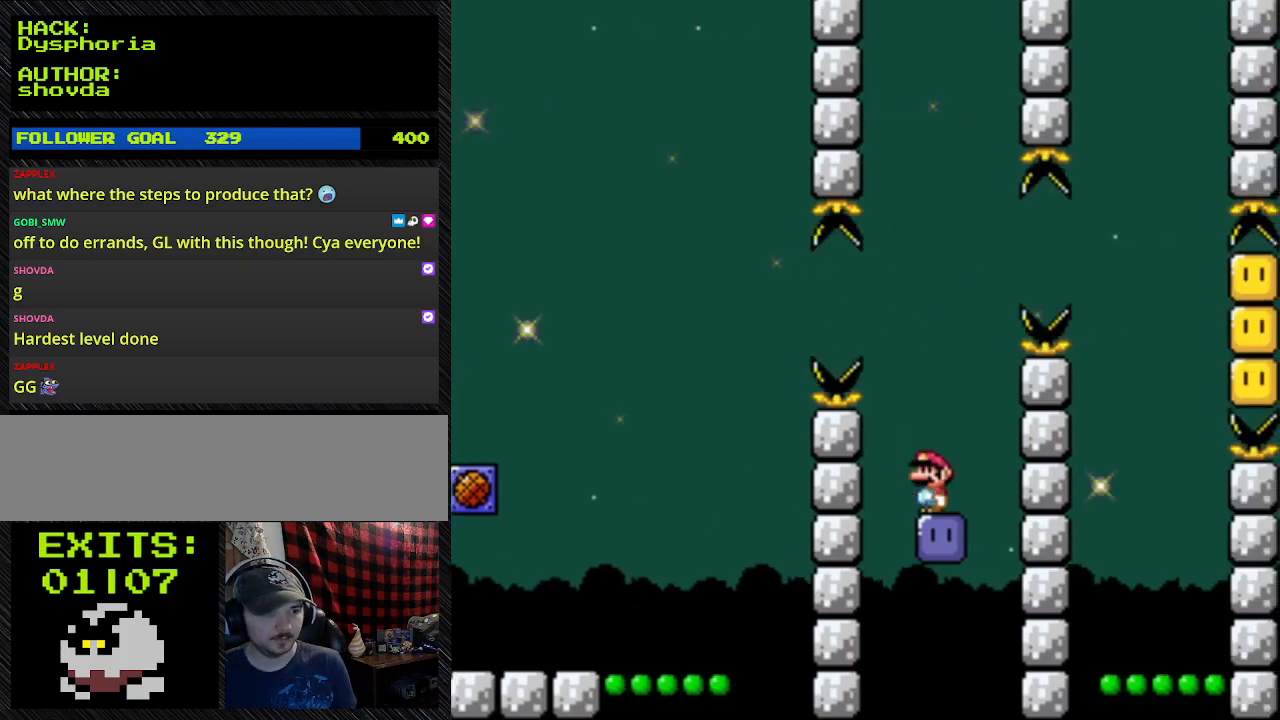
{"dt_ms": 500, "buttons": [], "events": [[133, "B", "up"], [133, "Y", "up"]]}
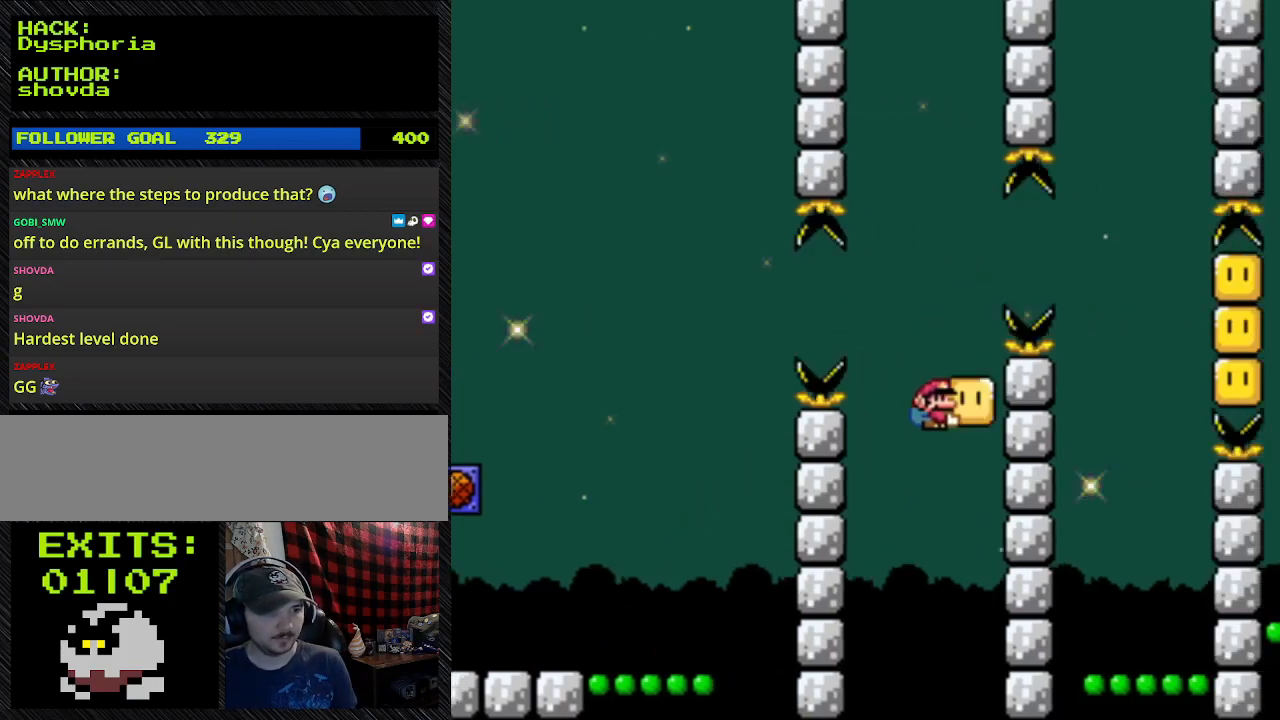
{"dt_ms": 500, "buttons": ["B", "Y", "DPAD_RIGHT"], "events": [[67, "DPAD_RIGHT", "down"], [133, "B", "down"], [133, "Y", "down"]]}
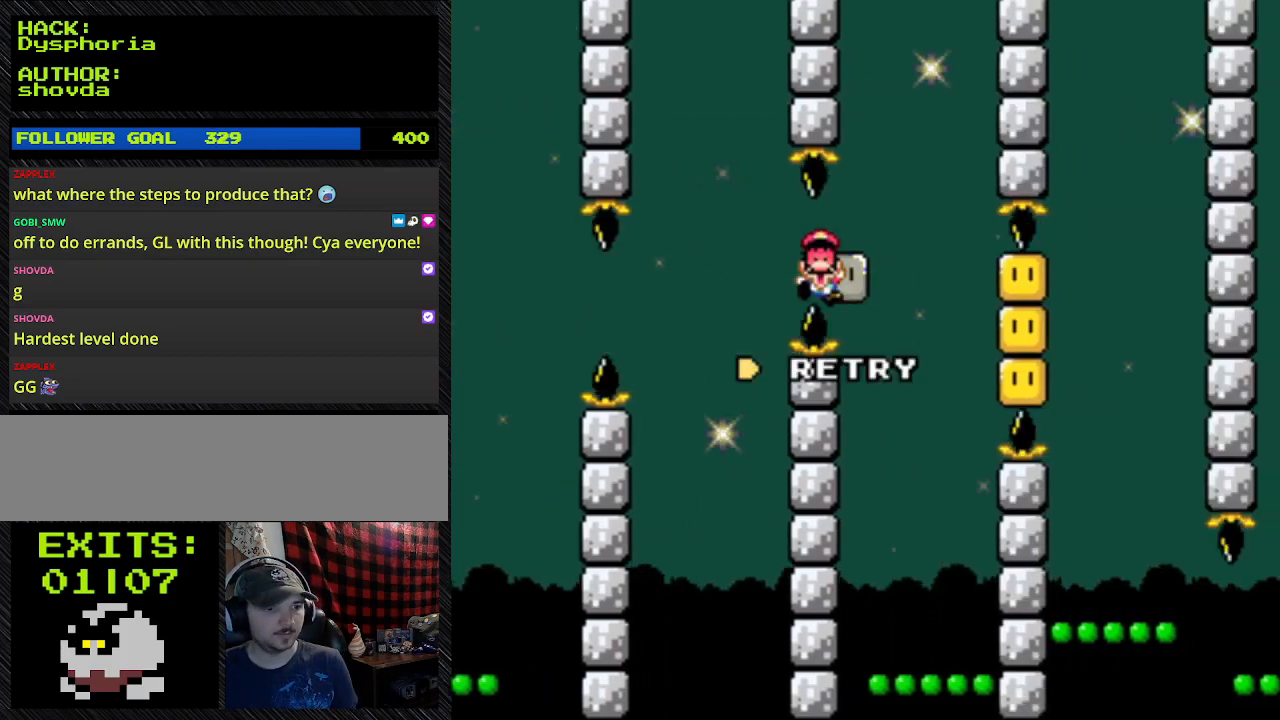
{"dt_ms": 500, "buttons": ["B", "Y", "DPAD_RIGHT"], "events": []}
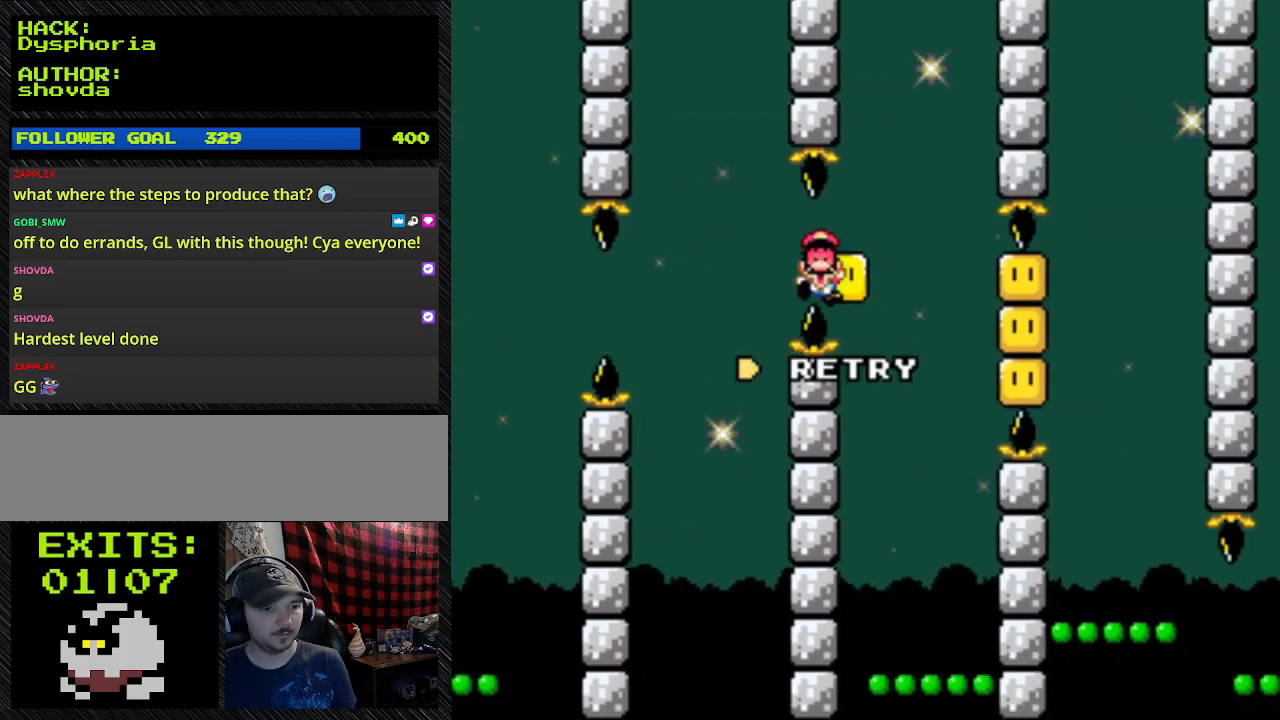
{"dt_ms": 1000, "buttons": []}
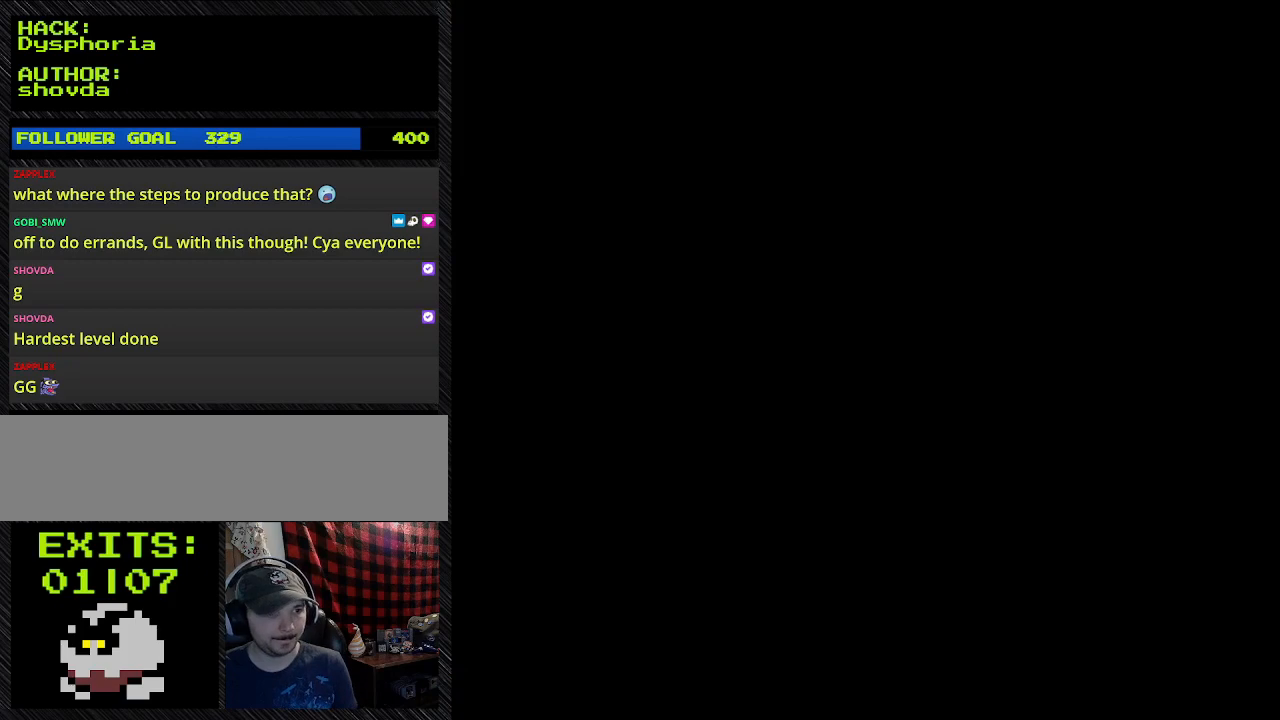
{"dt_ms": 500, "buttons": ["Y", "DPAD_RIGHT"], "events": [[100, "DPAD_RIGHT", "down"], [100, "Y", "down"]]}